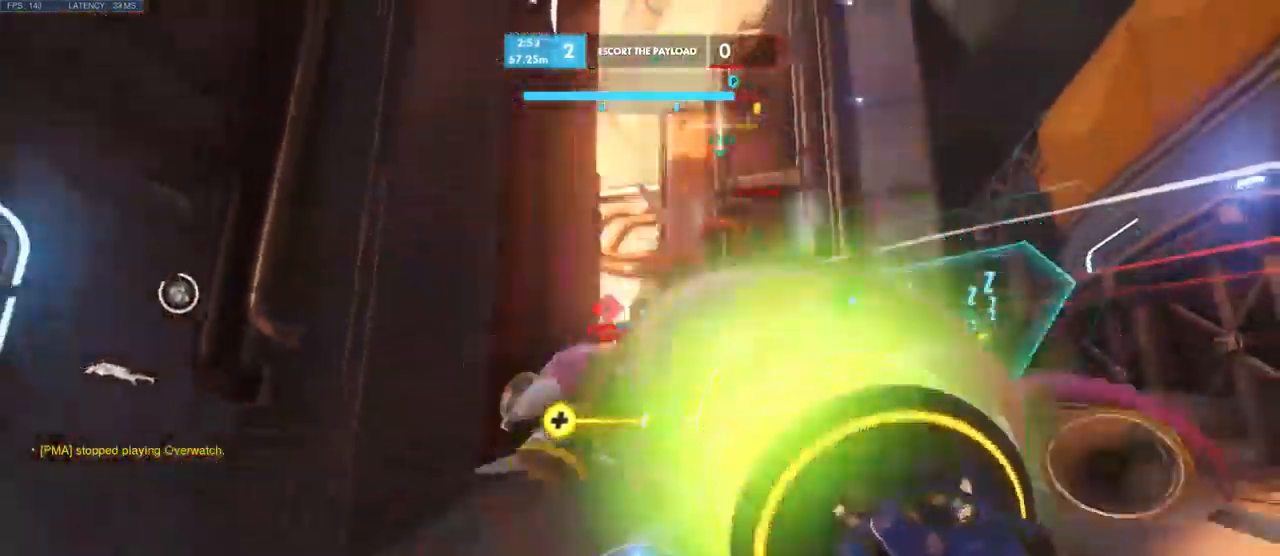
Gameplay with keyboard and mouse; each line is a JSON object with the keys and mouse buttons held at the frame after it. "events" lists presses ("down") and releases ("up") of "a", "ctrl", "d", "e", "q", "s", "shift", "space", "w", "mouse_left", "mouse_wheel", "mouse_right", "mouse_mb4" and "mouse_mb5" between this image and that frame as [ms after this image, input, new state], when the widget could be followed in between. "mouse_left", "mouse_wheel", "mouse_right", "mouse_mb4", "mouse_mb5" = the "left", "wheel", "right", "mb4", "mb5" buttons of the "mouse" list. No other keys are recorded. "wheel" means that the mouse wheel is clicked or scrolled. Mouse movement is not recorded.
{"keys": ["s"], "mouse": ["left"], "events": [[267, "a", "up"]]}
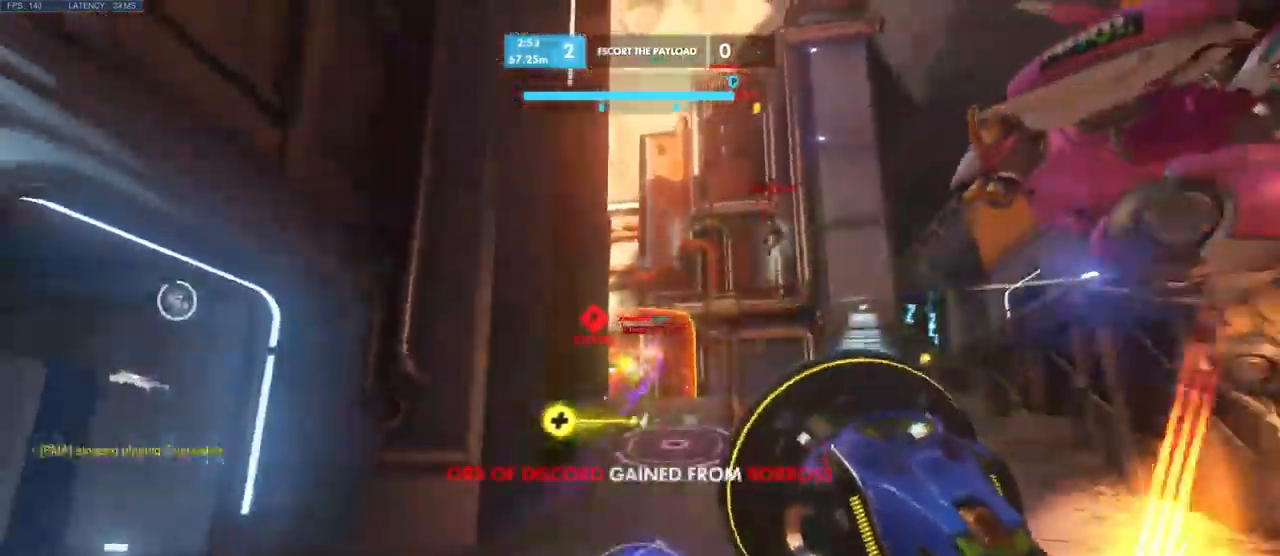
{"keys": ["s"], "mouse": ["left"], "events": []}
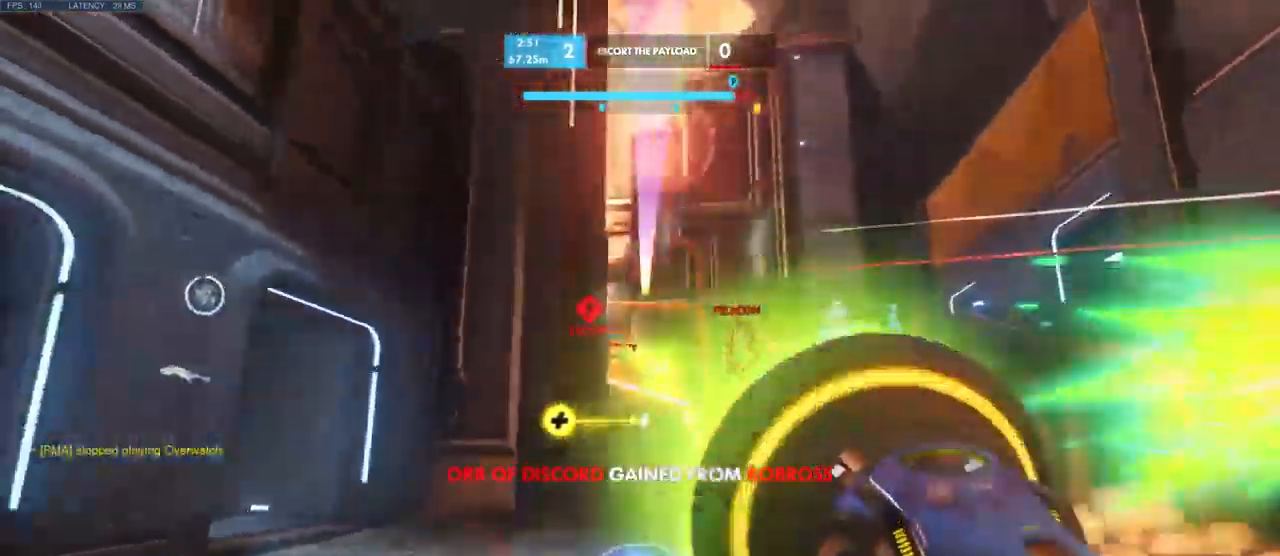
{"keys": ["s"], "mouse": ["left"], "events": []}
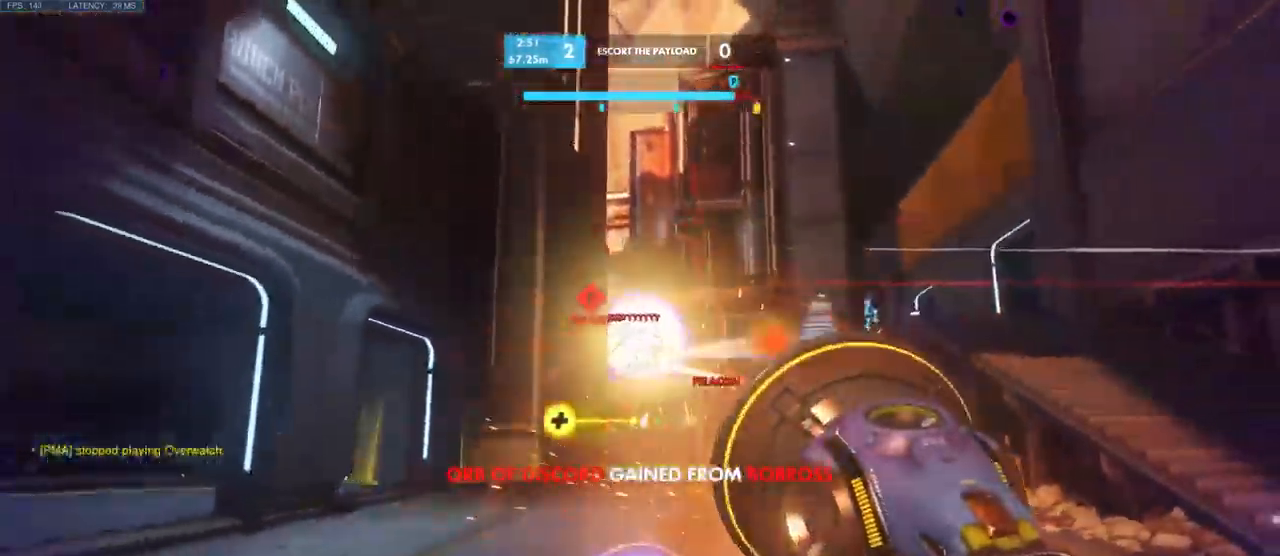
{"keys": ["a", "s"], "mouse": ["left"], "events": [[150, "a", "down"]]}
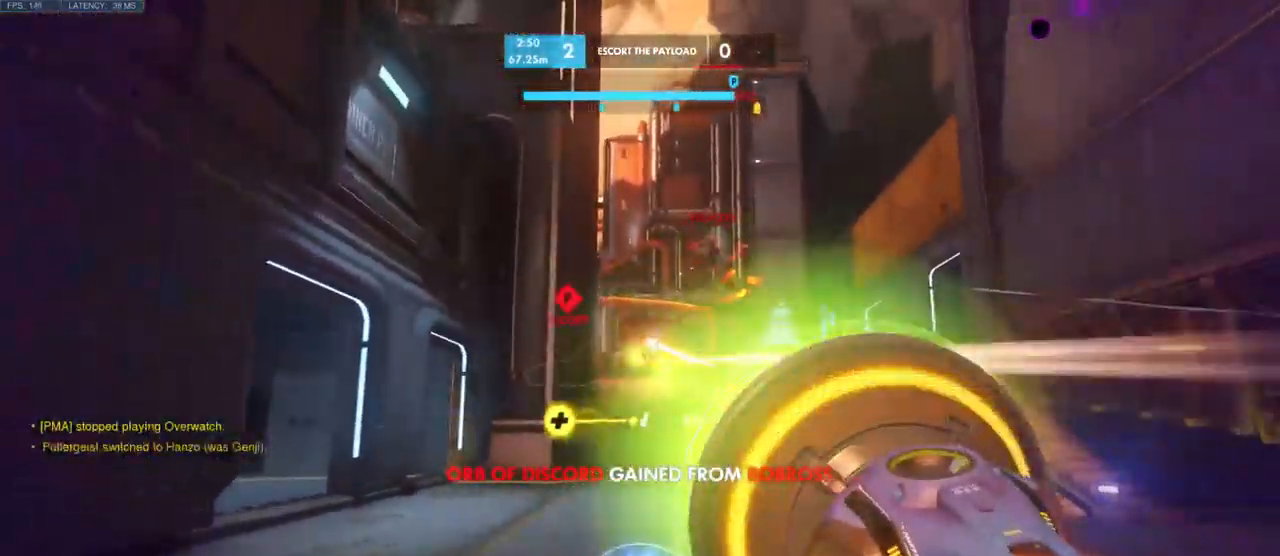
{"keys": [], "mouse": [], "events": [[200, "a", "up"], [367, "mouse_left", "up"], [467, "s", "up"]]}
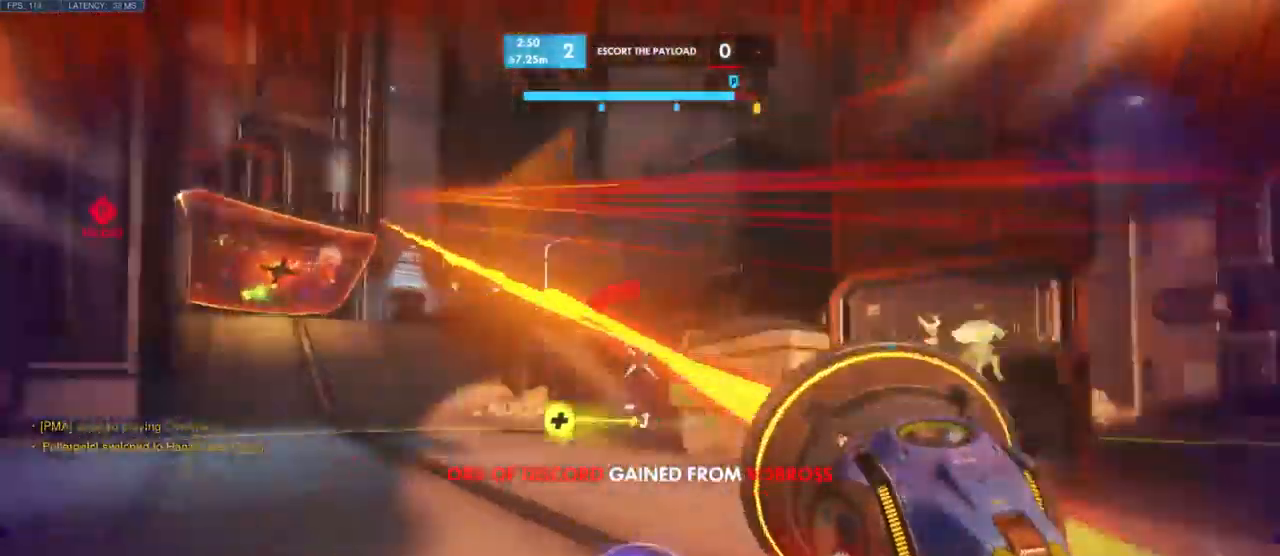
{"keys": ["w"], "mouse": [], "events": [[51, "w", "down"], [251, "e", "down"], [367, "e", "up"]]}
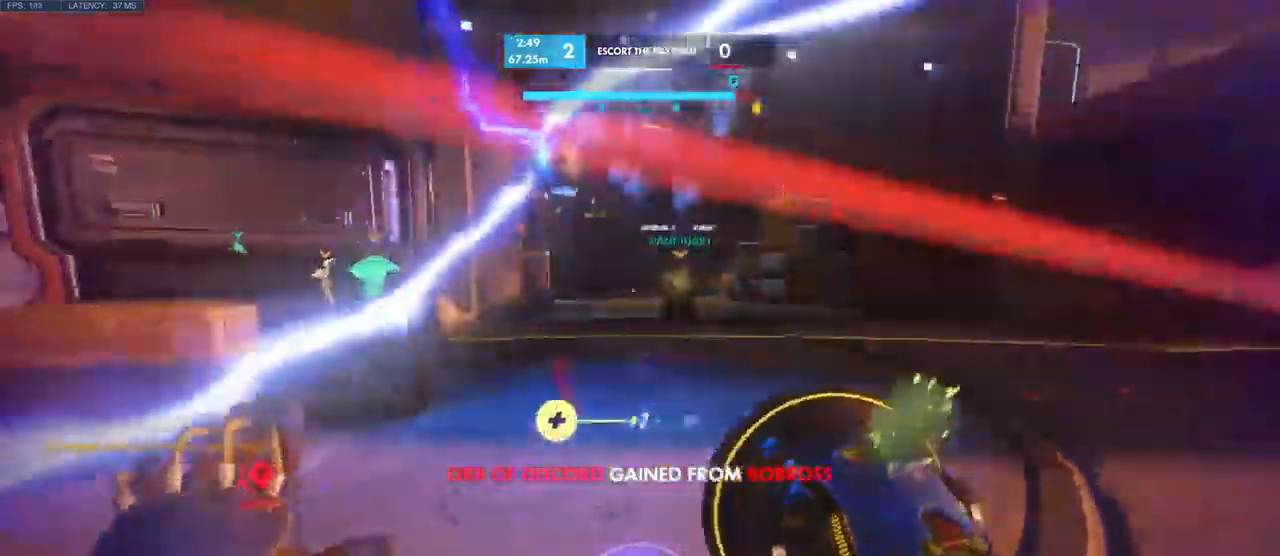
{"keys": ["w"], "mouse": [], "events": [[216, "d", "down"], [316, "space", "down"], [383, "d", "up"], [466, "space", "up"]]}
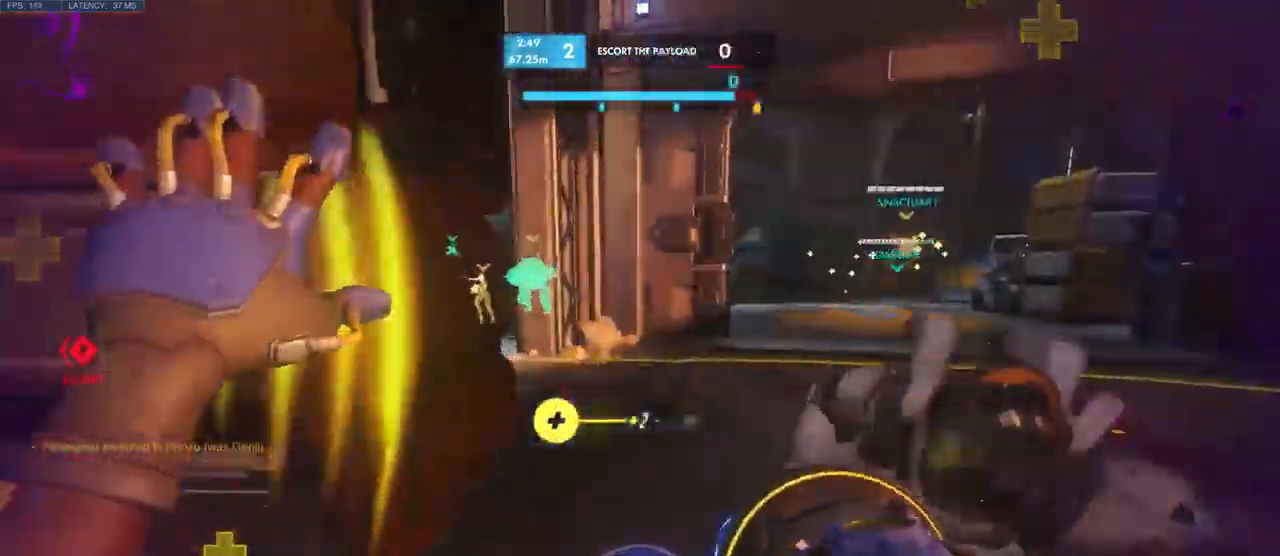
{"keys": ["space", "w"], "mouse": [], "events": [[83, "mouse_mb5", "down"], [183, "space", "down"], [283, "mouse_mb5", "up"], [283, "space", "up"], [433, "space", "down"]]}
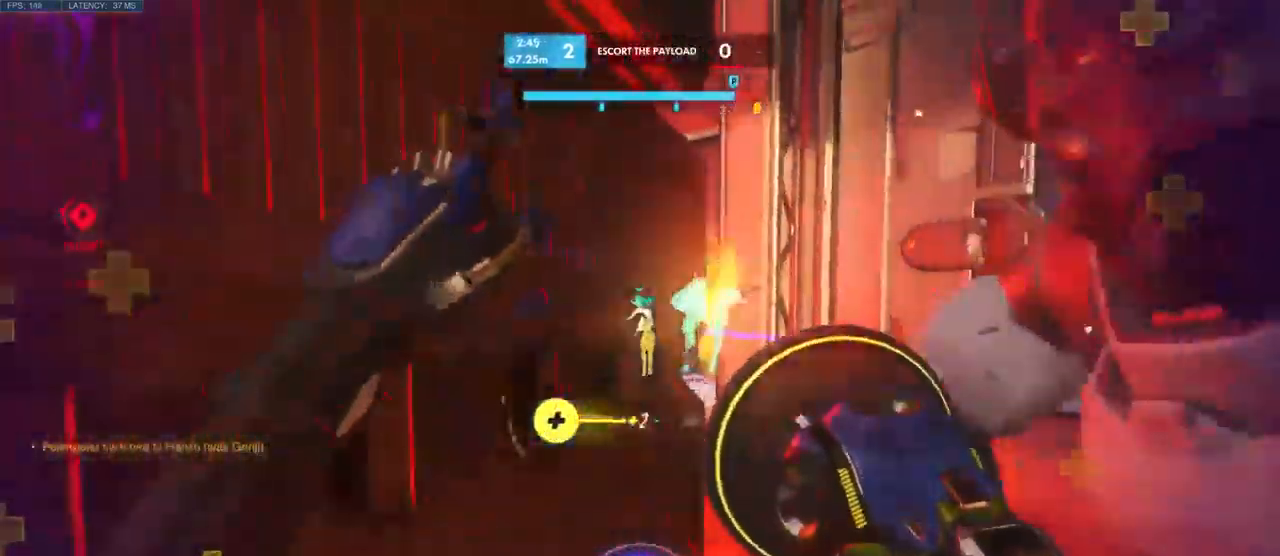
{"keys": ["d"], "mouse": [], "events": [[50, "space", "up"], [150, "space", "down"], [266, "space", "up"], [450, "d", "down"], [483, "w", "up"]]}
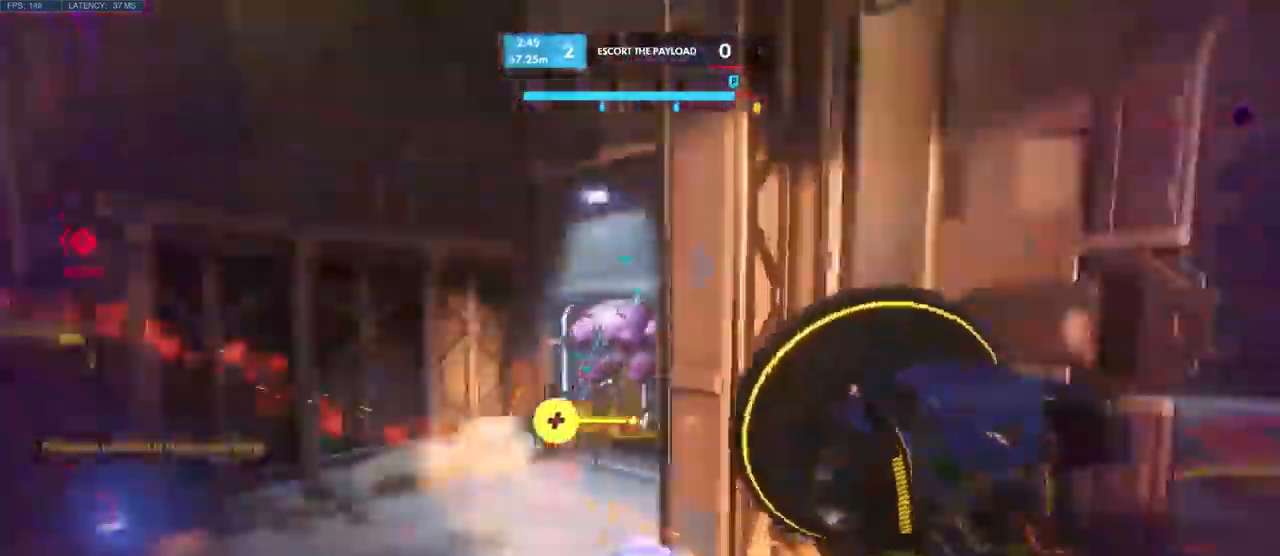
{"keys": ["a", "w"], "mouse": [], "events": [[83, "a", "down"], [100, "s", "down"], [133, "d", "up"], [150, "mouse_right", "down"], [183, "s", "up"], [233, "mouse_right", "up"], [383, "mouse_mb5", "down"], [433, "mouse_mb5", "up"], [466, "w", "down"]]}
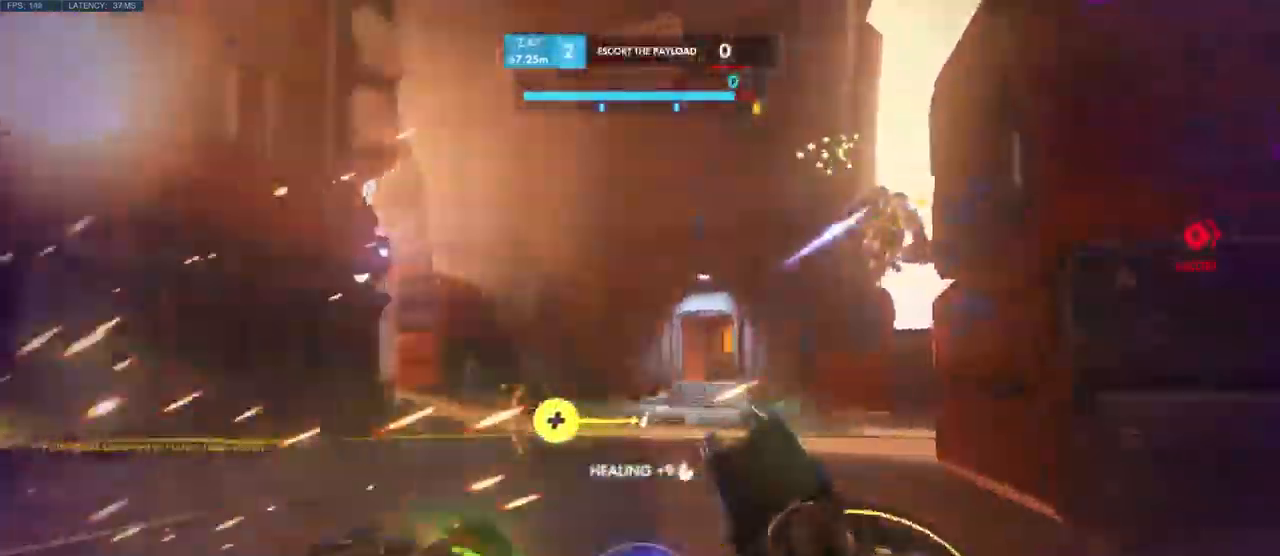
{"keys": ["a", "space", "w"], "mouse": [], "events": [[483, "space", "down"]]}
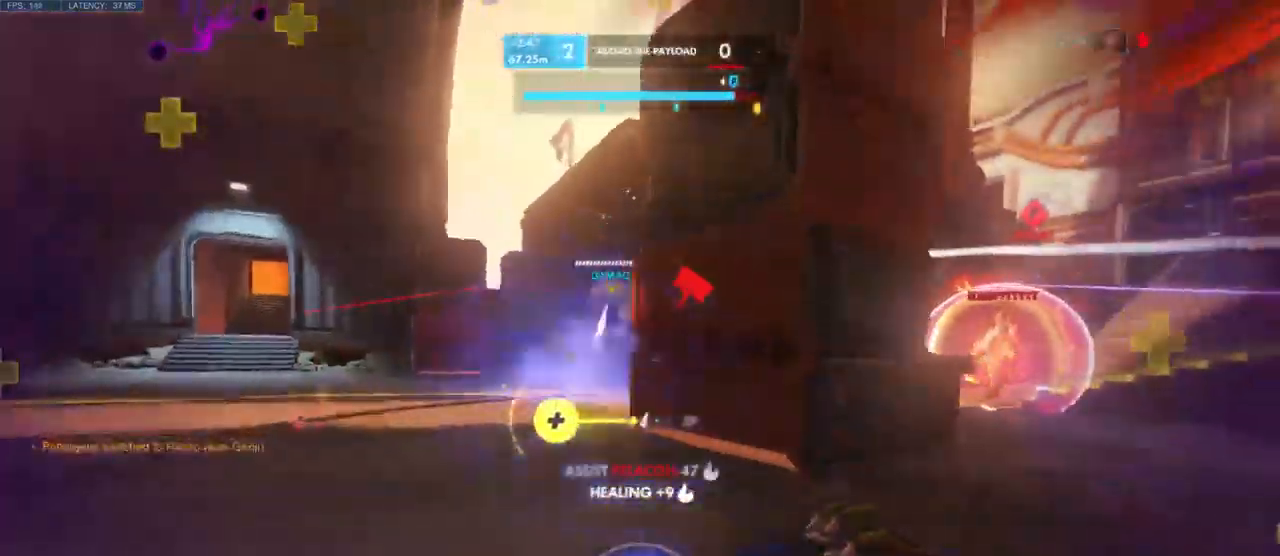
{"keys": ["a"], "mouse": [], "events": [[150, "space", "up"], [283, "w", "up"]]}
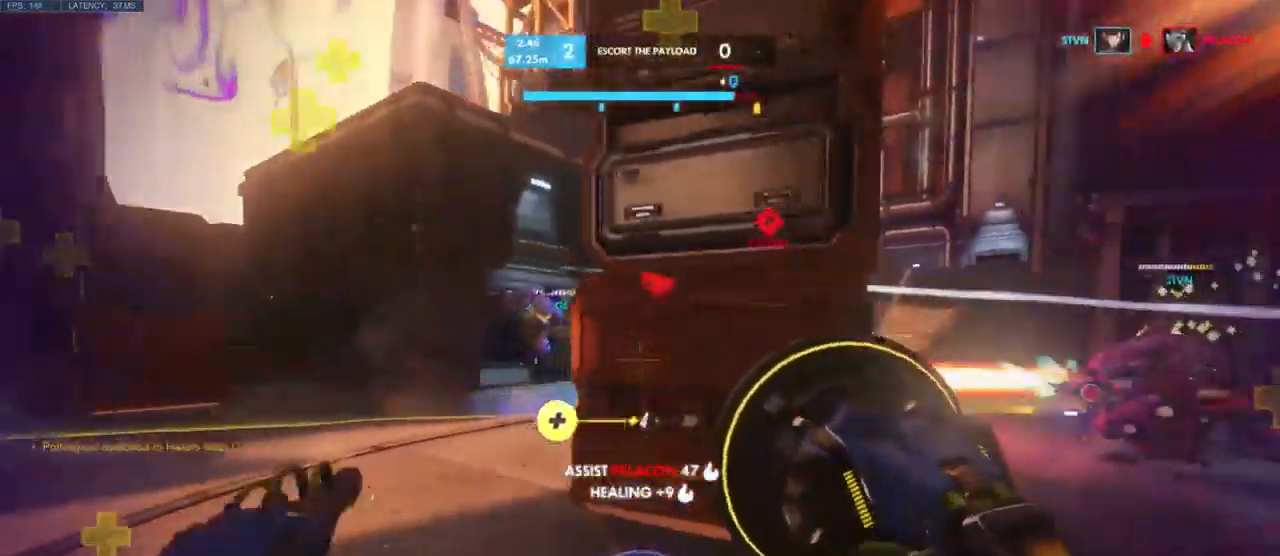
{"keys": ["a", "w"], "mouse": [], "events": [[66, "w", "down"]]}
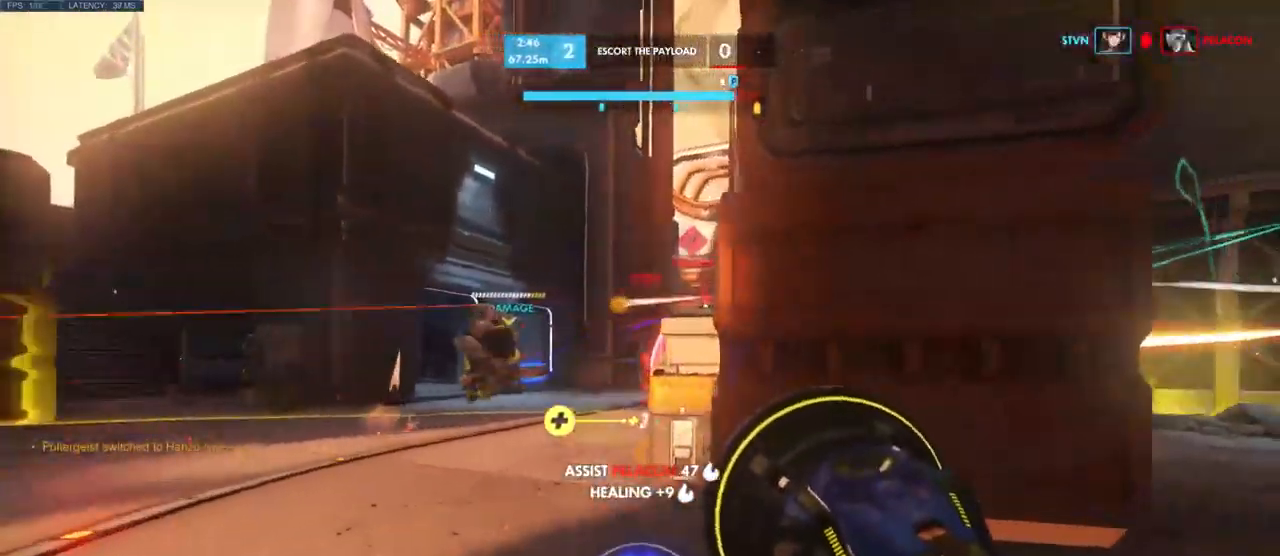
{"keys": ["w"], "mouse": ["left"], "events": [[116, "mouse_left", "down"], [483, "a", "up"]]}
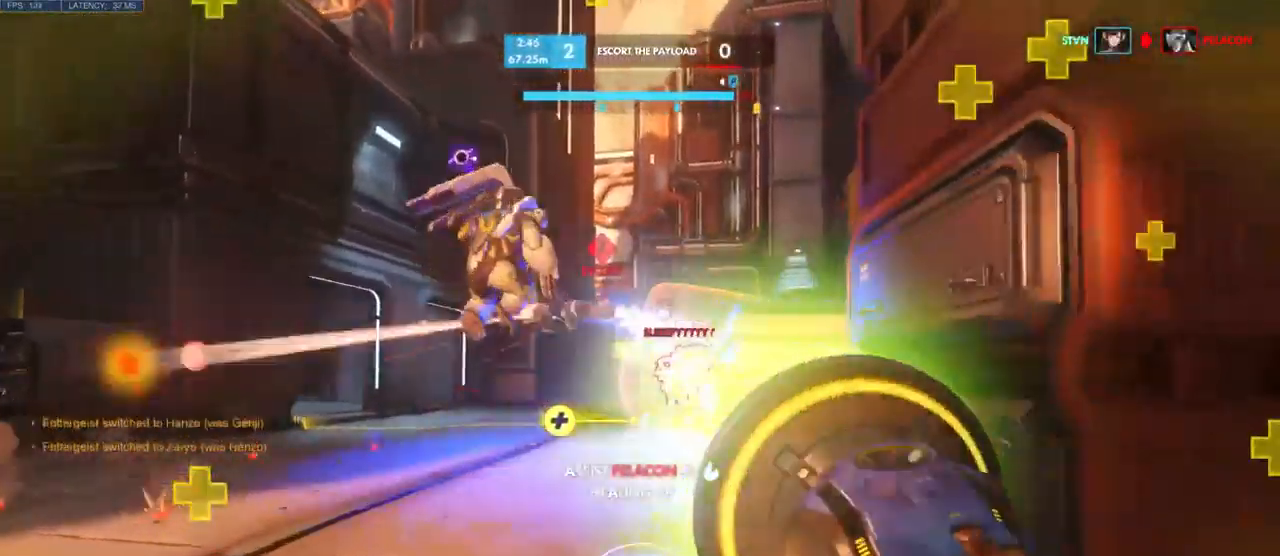
{"keys": ["a", "s"], "mouse": ["left"], "events": [[50, "d", "down"], [66, "w", "up"], [200, "s", "down"], [266, "d", "up"], [450, "a", "down"]]}
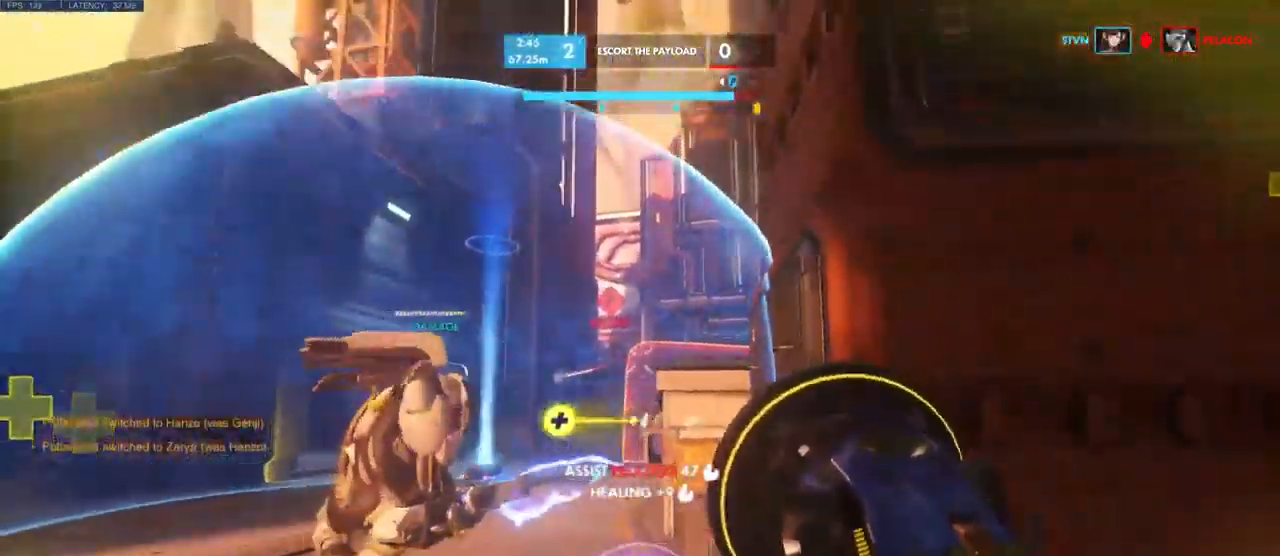
{"keys": ["a"], "mouse": ["left"], "events": [[83, "a", "up"], [133, "a", "down"], [250, "s", "up"]]}
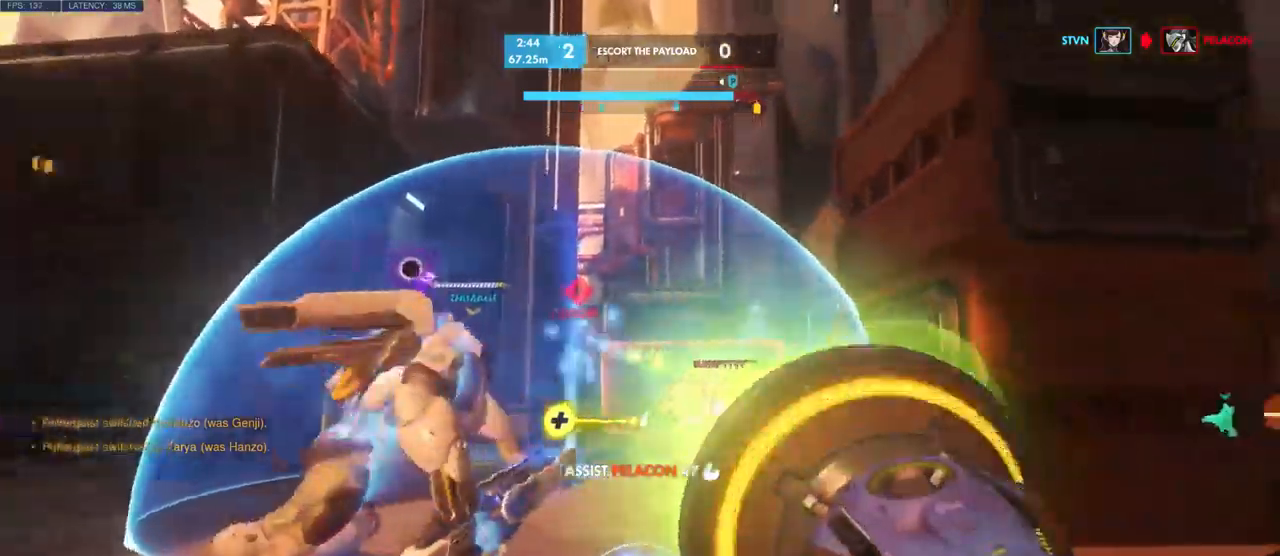
{"keys": ["w"], "mouse": ["left"], "events": [[34, "w", "down"], [250, "a", "up"], [350, "mouse_wheel", "down"], [434, "mouse_wheel", "up"]]}
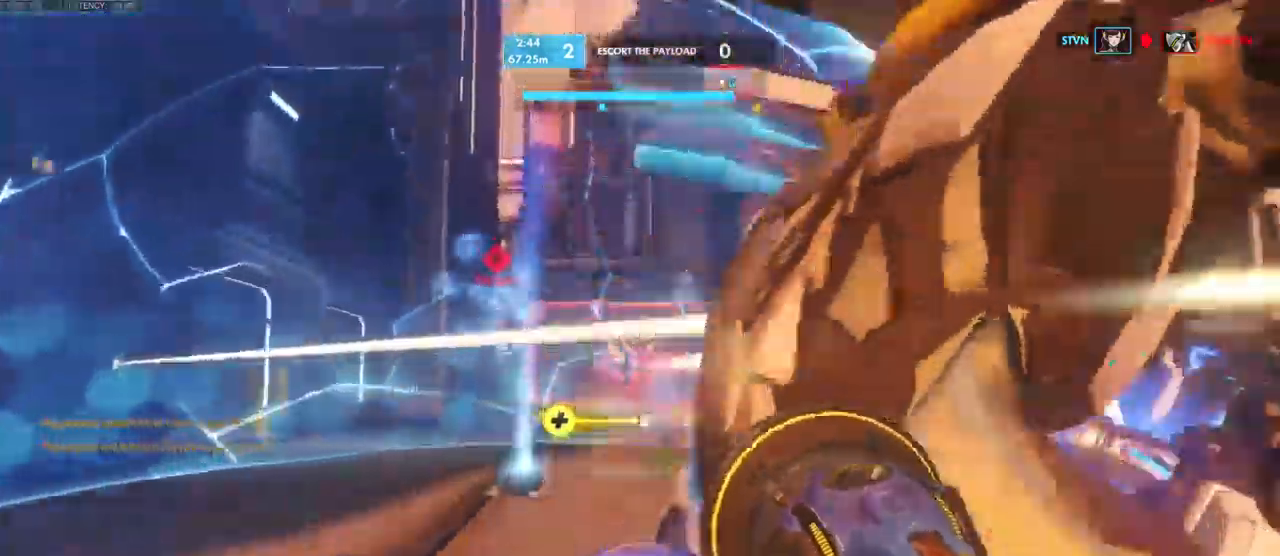
{"keys": ["a", "s"], "mouse": ["left"], "events": [[17, "d", "down"], [34, "w", "up"], [167, "s", "down"], [250, "d", "up"], [500, "a", "down"]]}
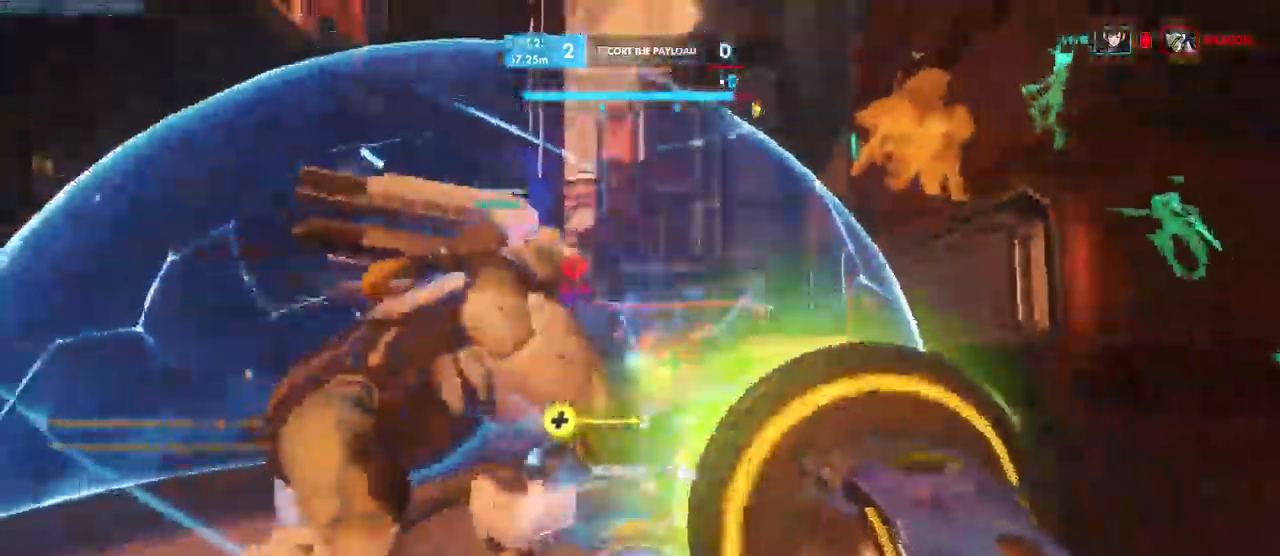
{"keys": ["w"], "mouse": ["left"], "events": [[150, "s", "up"], [267, "w", "down"], [434, "a", "up"]]}
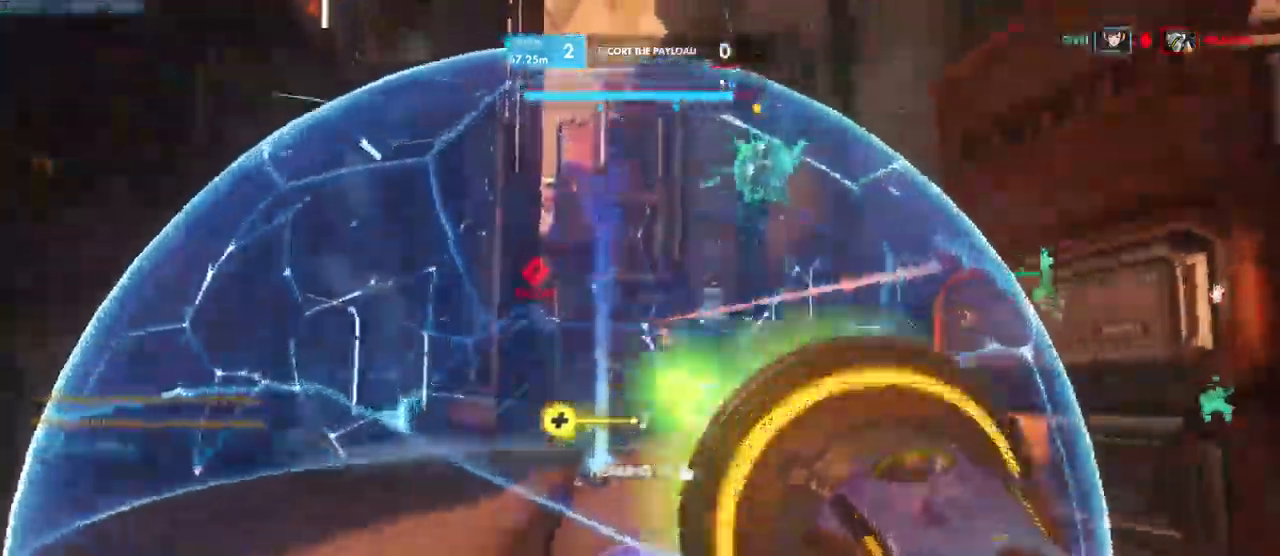
{"keys": ["w"], "mouse": ["left"], "events": [[317, "mouse_mb5", "down"], [400, "mouse_mb5", "up"]]}
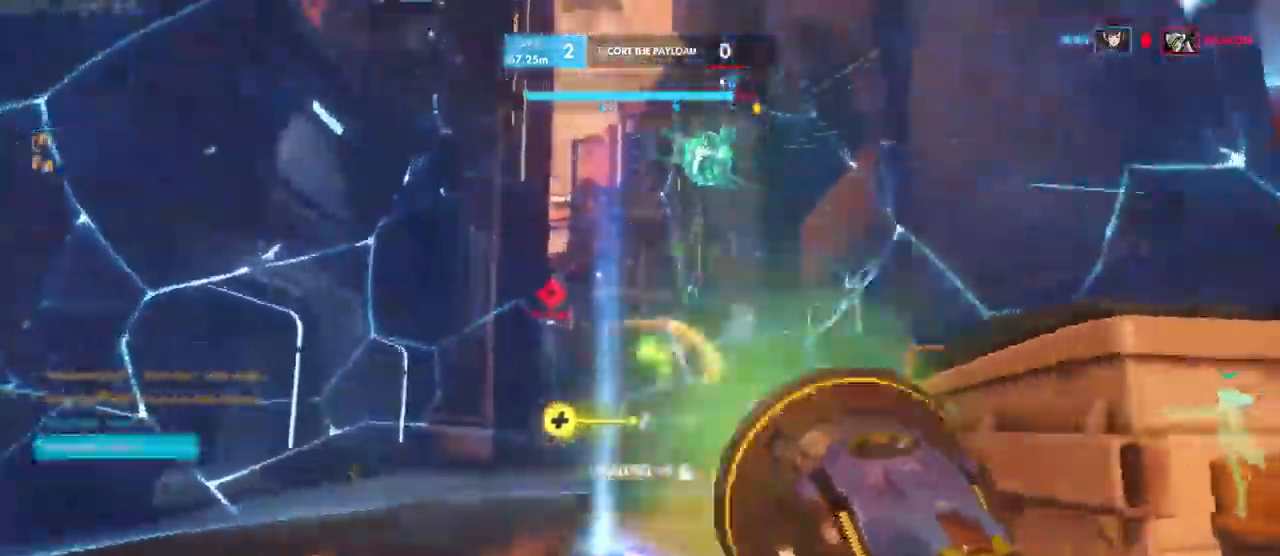
{"keys": ["a", "w"], "mouse": ["left"], "events": [[300, "a", "down"], [450, "mouse_mb4", "down"], [500, "mouse_mb4", "up"]]}
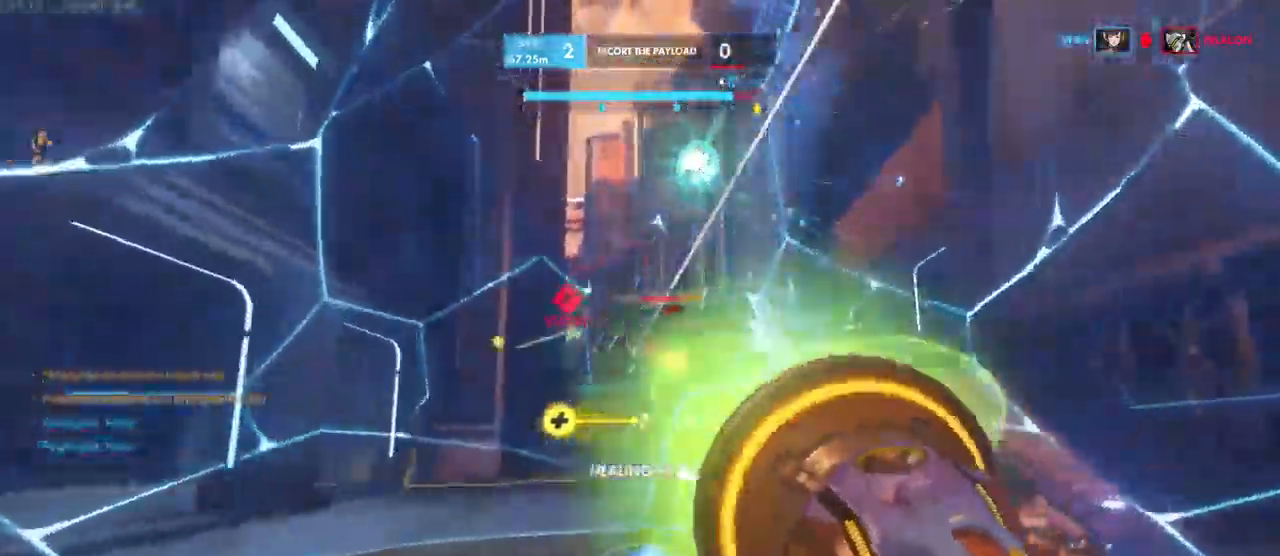
{"keys": ["a"], "mouse": ["left"], "events": [[384, "w", "up"]]}
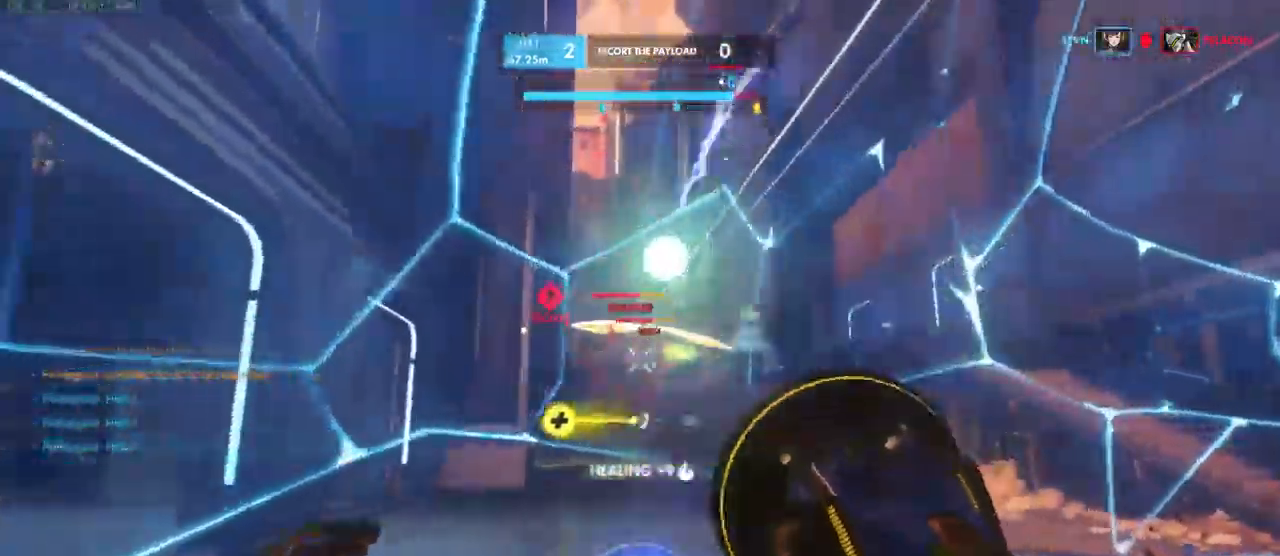
{"keys": ["d", "s"], "mouse": ["left"], "events": [[34, "s", "down"], [334, "a", "up"], [484, "d", "down"]]}
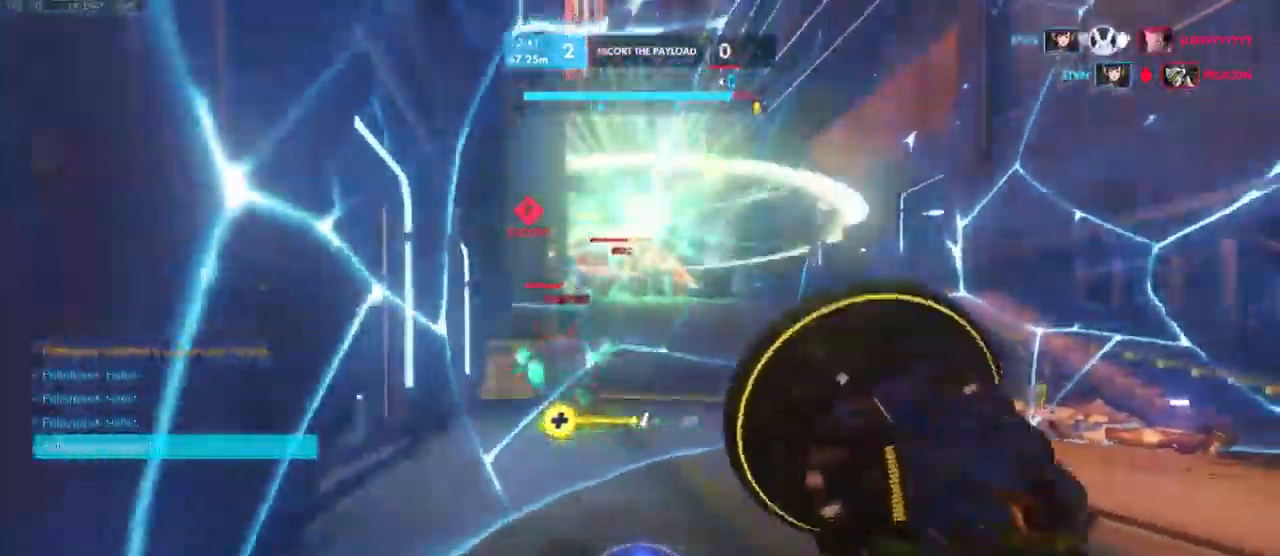
{"keys": ["d"], "mouse": [], "events": [[134, "s", "up"], [317, "mouse_left", "up"]]}
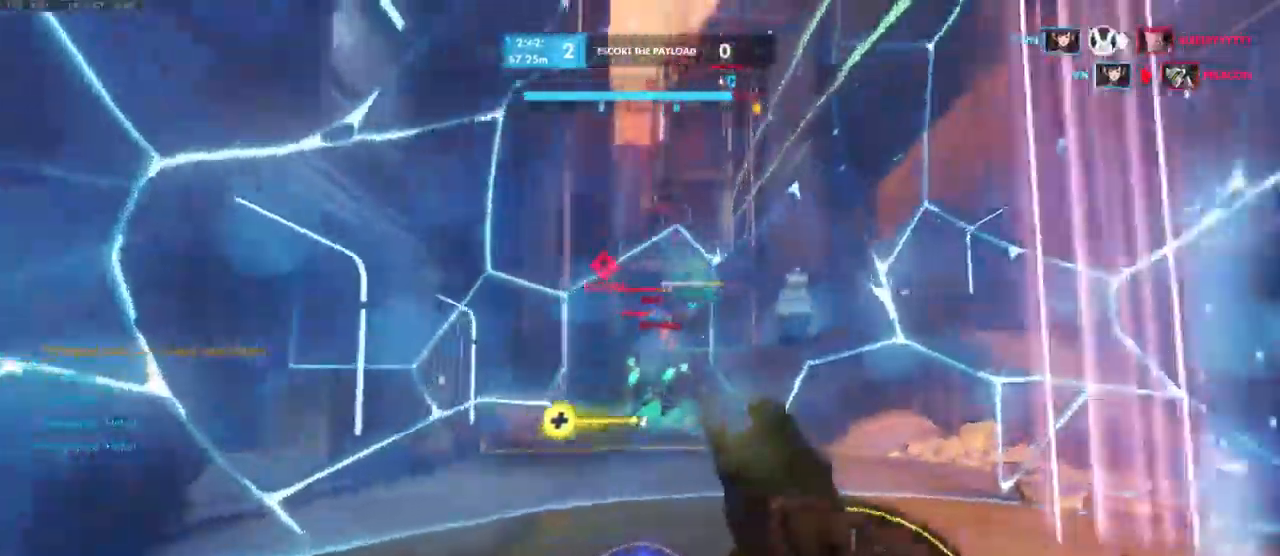
{"keys": ["w"], "mouse": [], "events": [[317, "w", "down"], [434, "d", "up"]]}
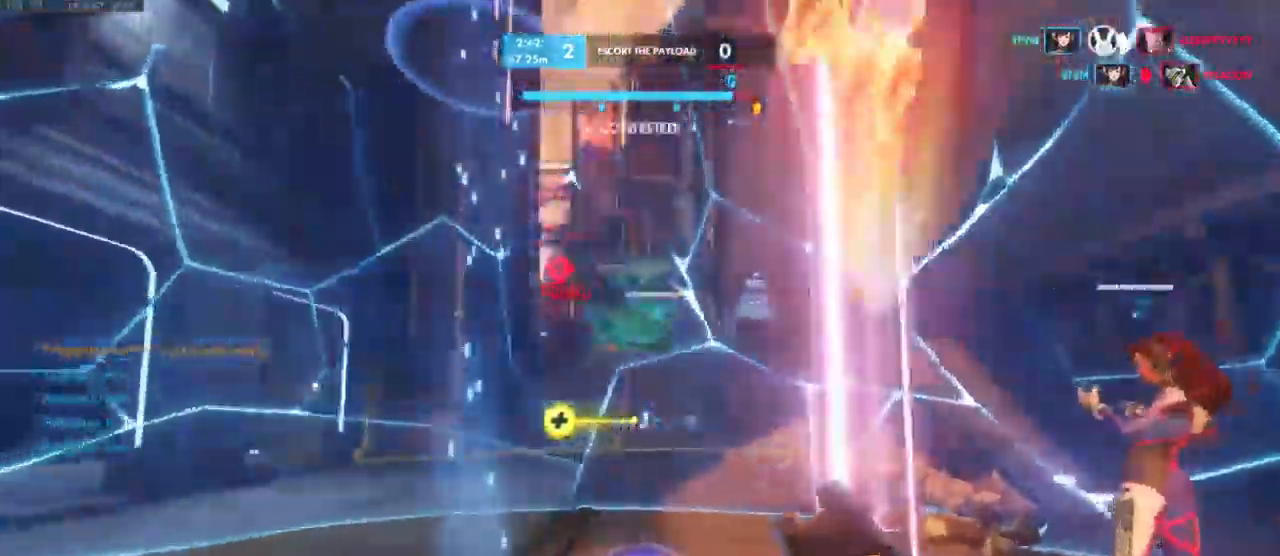
{"keys": ["d", "w"], "mouse": ["left"]}
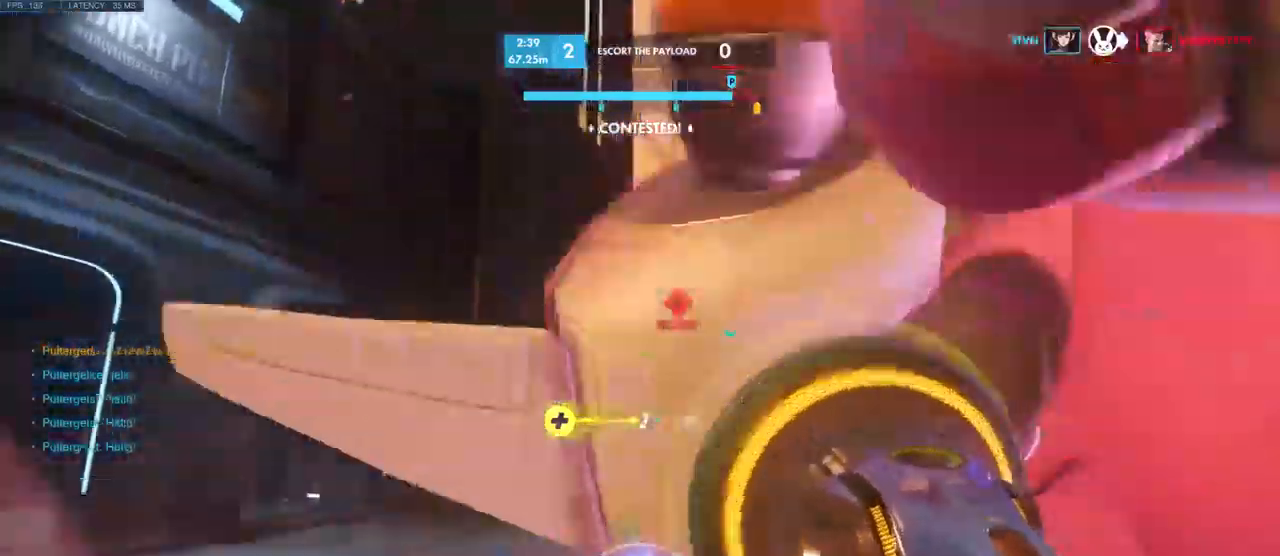
{"keys": ["w"], "mouse": [], "events": [[167, "d", "up"], [384, "mouse_left", "up"]]}
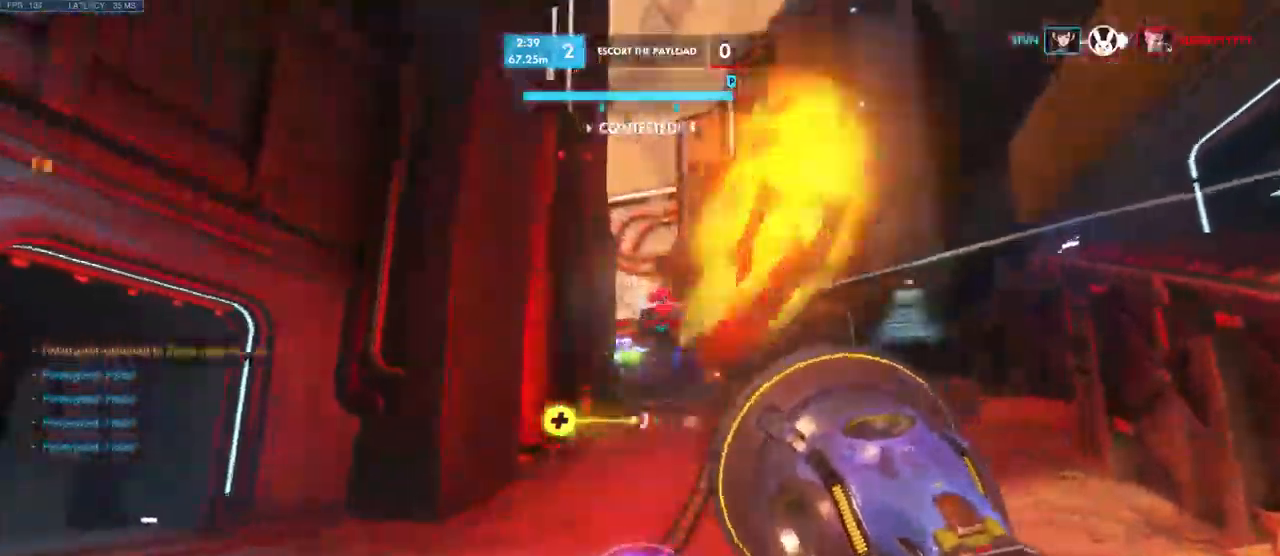
{"keys": ["w"], "mouse": [], "events": [[100, "shift", "down"], [250, "shift", "up"]]}
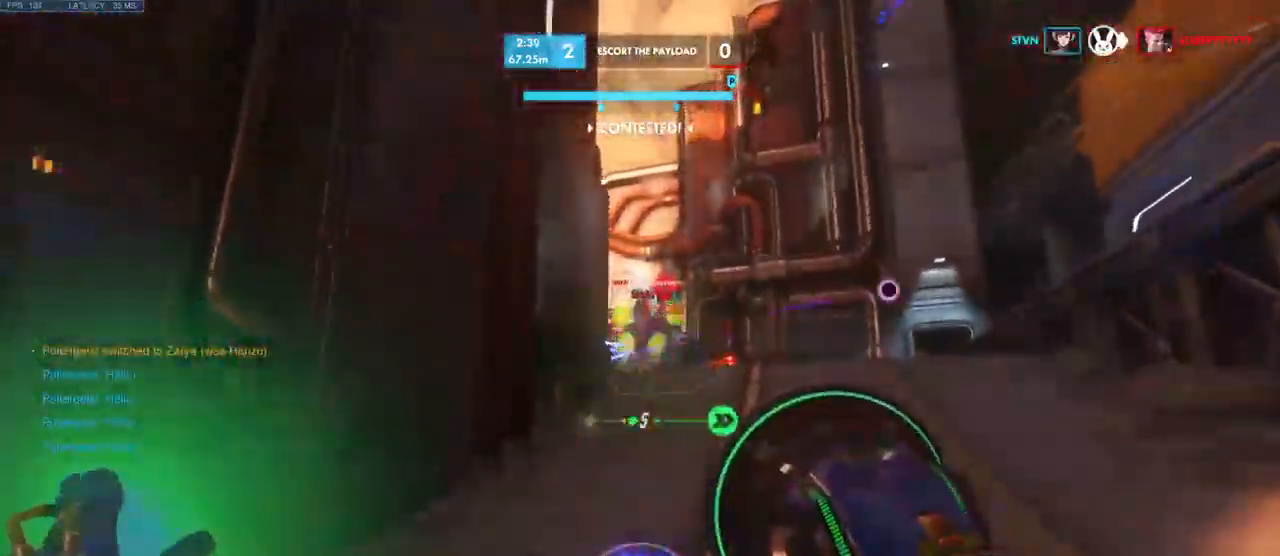
{"keys": ["w"], "mouse": [], "events": []}
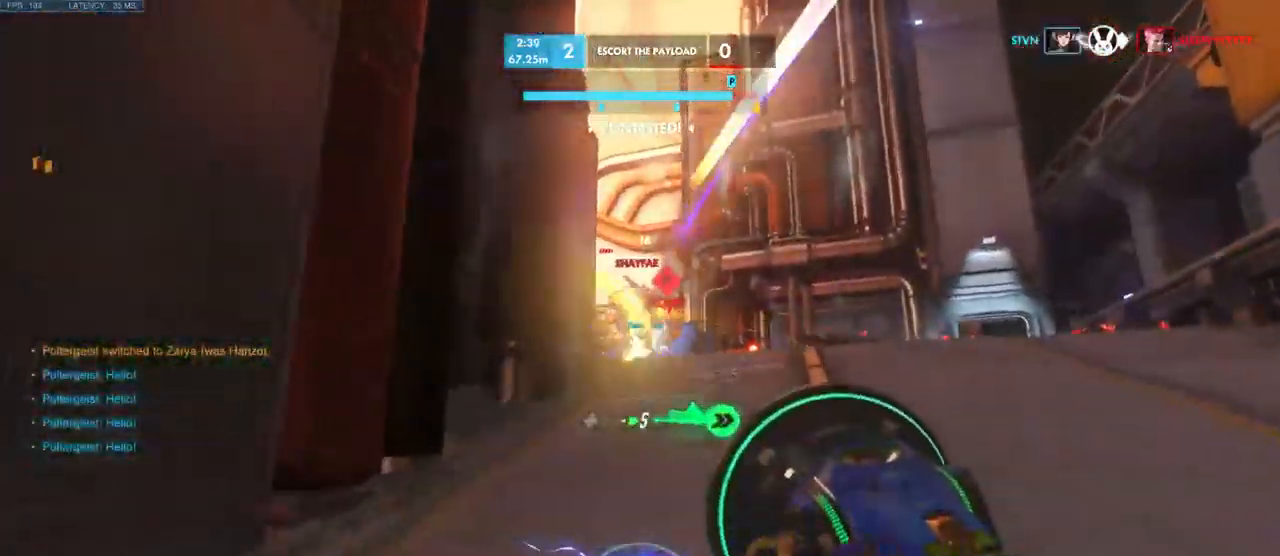
{"keys": ["w"], "mouse": ["left"], "events": [[184, "mouse_left", "down"]]}
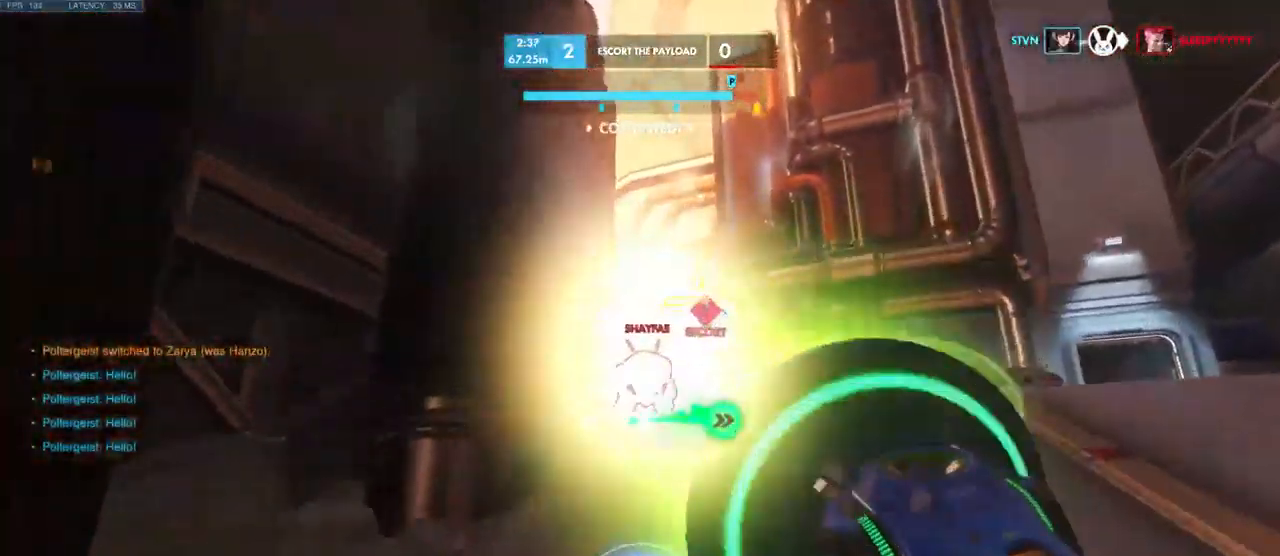
{"keys": ["w"], "mouse": ["left"], "events": []}